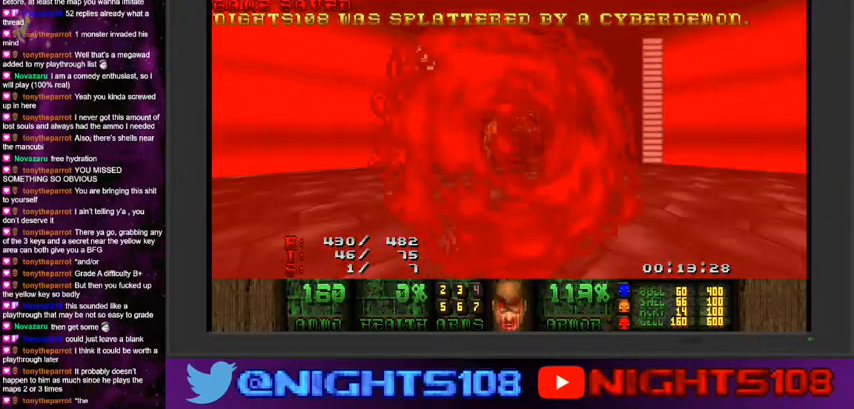
Gameplay with keyboard and mouse; each line is a JSON object with the keys and mouse buttons held at the frame after it. "events" lists presses ("down") and releases ("up") of "a", "caps_lock", "ctrl", "d", "e", "escape", "f", "q", "r", "s", "shift", "space", "tab", "tilde", "w", "mouse_left", "mouse_wheel" and "mouse_right" between this image and that frame as [ms after this image, input, new state], when the widget could be followed in between. "mouse_left", "mouse_wheel", "mouse_right" = the "left", "wheel", "right" buttons of the "mouse" list. No other keys are recorded. "wheel" means that the mouse wheel is clicked or scrolled. Mouse movement is not recorded.
{"keys": [], "mouse": [], "events": [[33, "w", "up"], [200, "d", "down"], [300, "d", "up"], [433, "d", "down"], [500, "d", "up"]]}
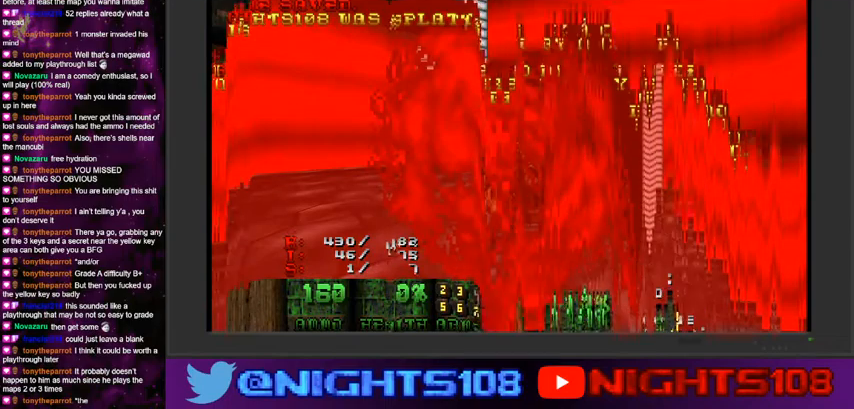
{"keys": [], "mouse": [], "events": [[100, "d", "down"], [200, "d", "up"], [300, "d", "down"], [400, "d", "up"]]}
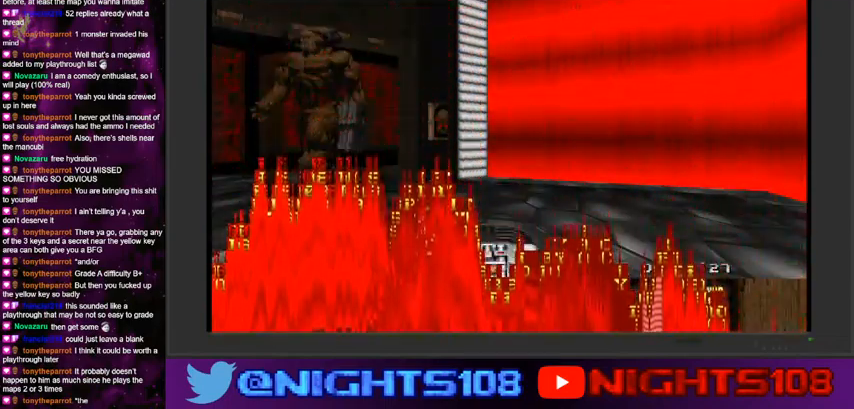
{"keys": ["s"], "mouse": [], "events": [[233, "d", "down"], [333, "d", "up"], [333, "s", "down"]]}
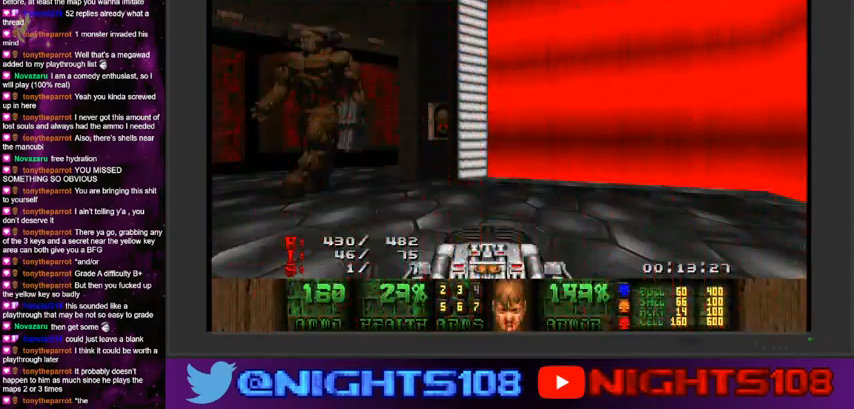
{"keys": ["a", "s"], "mouse": [], "events": [[200, "d", "down"], [300, "d", "up"], [400, "a", "down"]]}
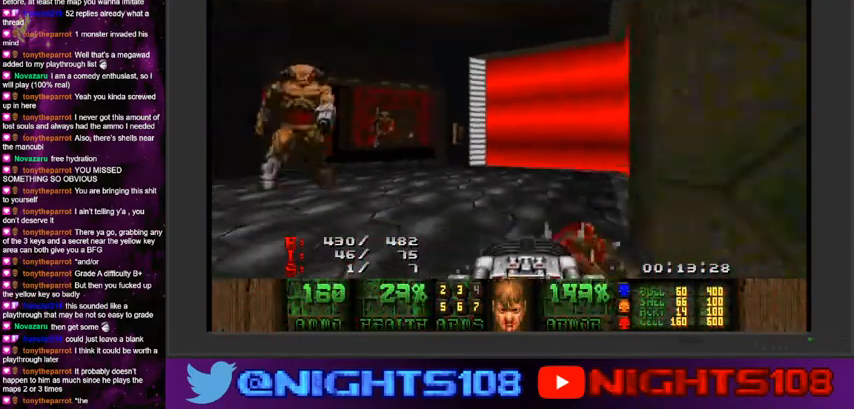
{"keys": ["a"], "mouse": [], "events": [[33, "a", "up"], [66, "d", "down"], [200, "a", "down"], [233, "d", "up"], [266, "a", "up"], [466, "a", "down"], [466, "s", "up"]]}
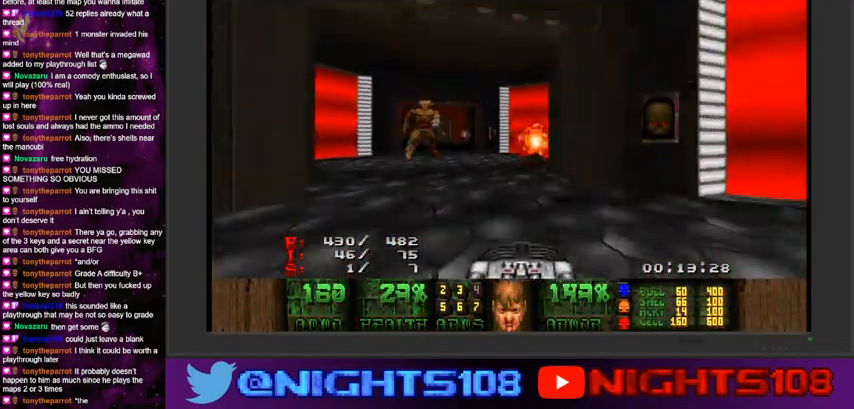
{"keys": ["d", "w"], "mouse": [], "events": [[66, "w", "down"], [266, "a", "up"], [300, "d", "down"]]}
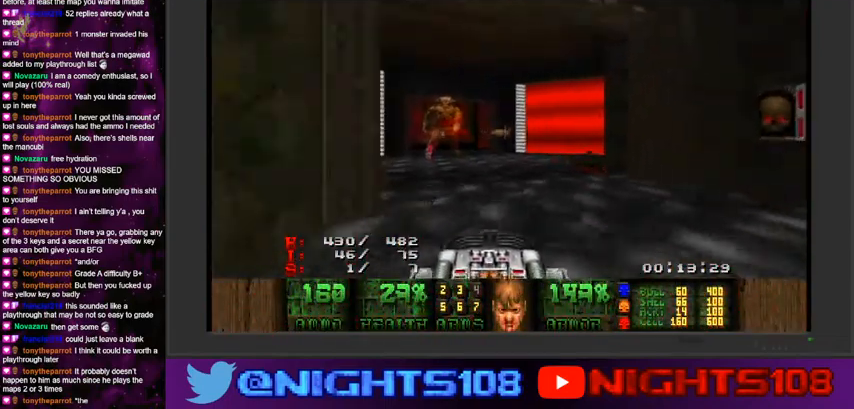
{"keys": ["d", "w"], "mouse": [], "events": [[66, "w", "up"], [133, "a", "down"], [166, "d", "up"], [300, "d", "down"], [400, "a", "up"], [500, "w", "down"]]}
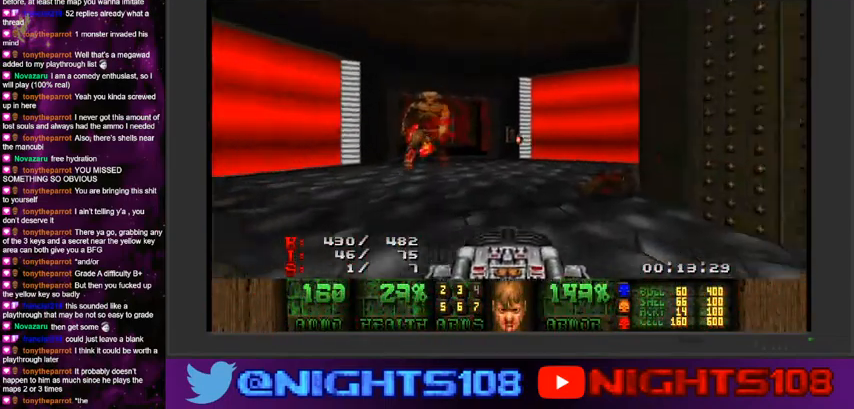
{"keys": ["d", "w"], "mouse": ["left"], "events": [[133, "a", "down"], [166, "d", "up"], [300, "a", "up"], [433, "d", "down"], [466, "mouse_left", "down"]]}
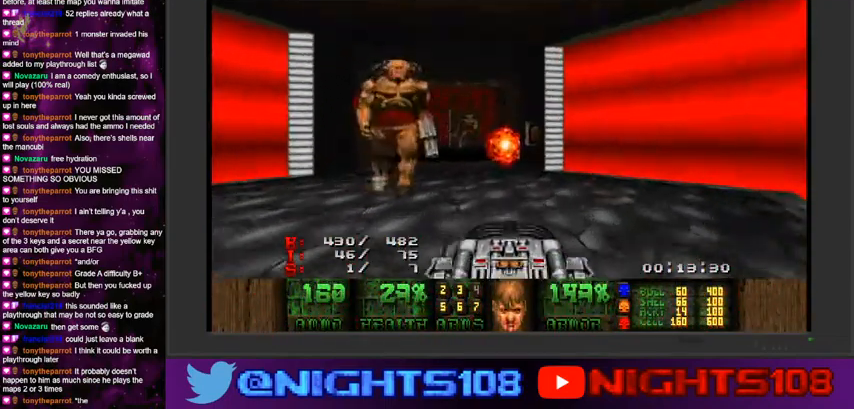
{"keys": ["a"], "mouse": ["left"], "events": [[66, "d", "up"], [200, "a", "down"], [500, "w", "up"]]}
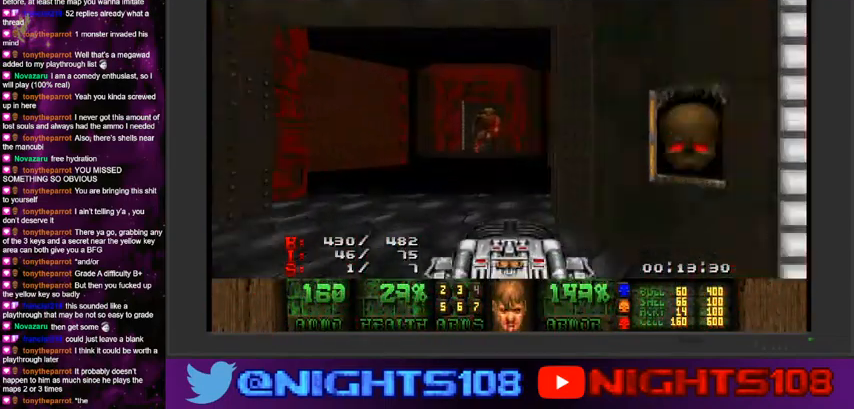
{"keys": ["d"], "mouse": ["left"], "events": [[200, "w", "down"], [233, "d", "down"], [266, "a", "up"], [433, "w", "up"]]}
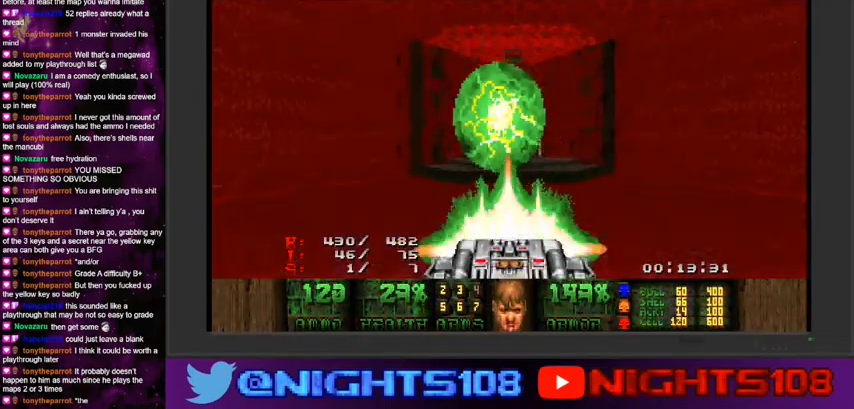
{"keys": ["a"], "mouse": ["left"], "events": [[100, "w", "down"], [266, "a", "down"], [366, "d", "up"], [466, "w", "up"]]}
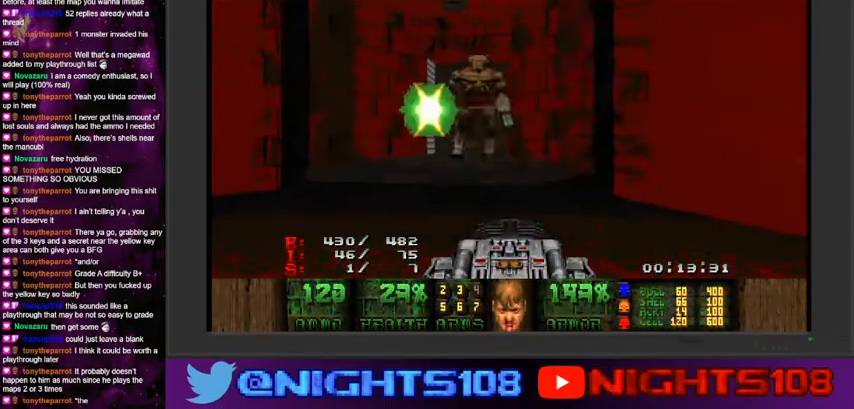
{"keys": ["a", "w"], "mouse": ["left"], "events": [[200, "s", "down"], [333, "s", "up"], [466, "w", "down"]]}
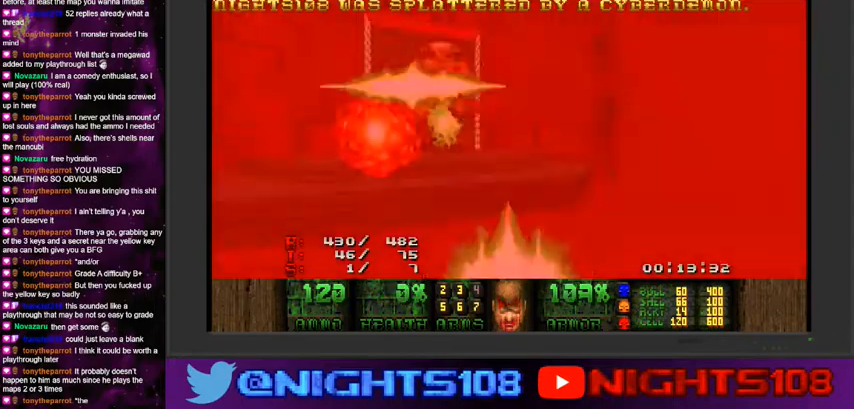
{"keys": ["space", "w"], "mouse": [], "events": [[233, "w", "up"], [300, "a", "up"], [300, "mouse_left", "up"], [333, "space", "down"], [500, "w", "down"]]}
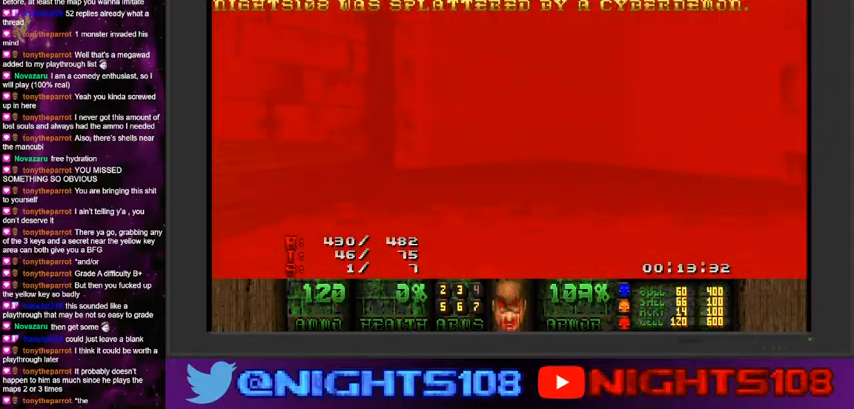
{"keys": [], "mouse": [], "events": [[33, "space", "up"], [200, "w", "up"]]}
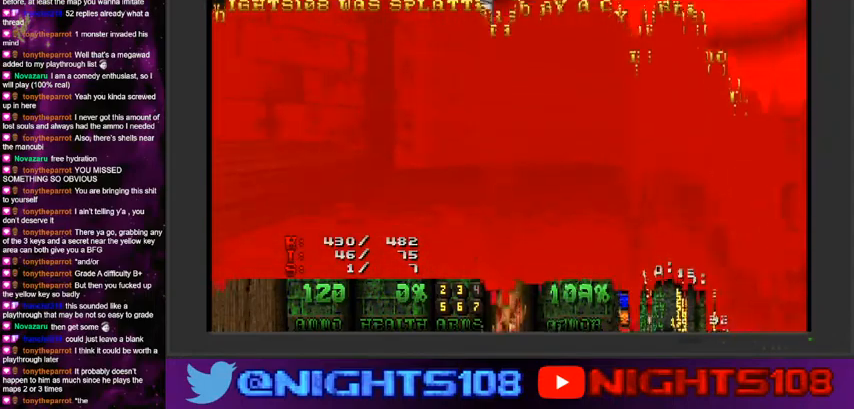
{"keys": [], "mouse": [], "events": []}
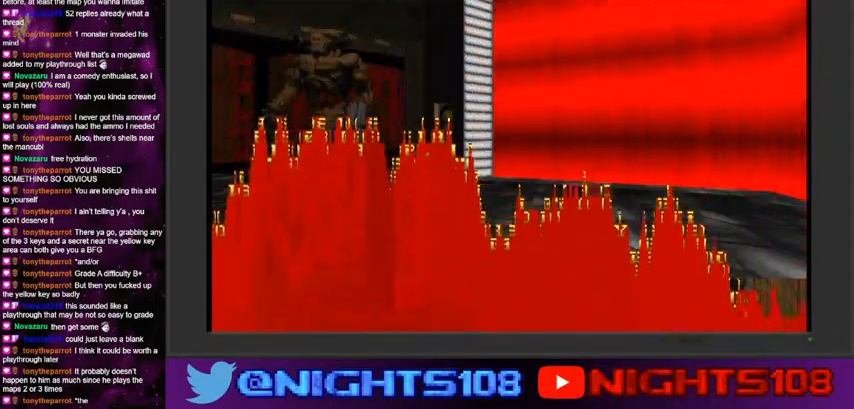
{"keys": ["s"], "mouse": [], "events": [[300, "s", "down"], [366, "s", "up"], [466, "s", "down"]]}
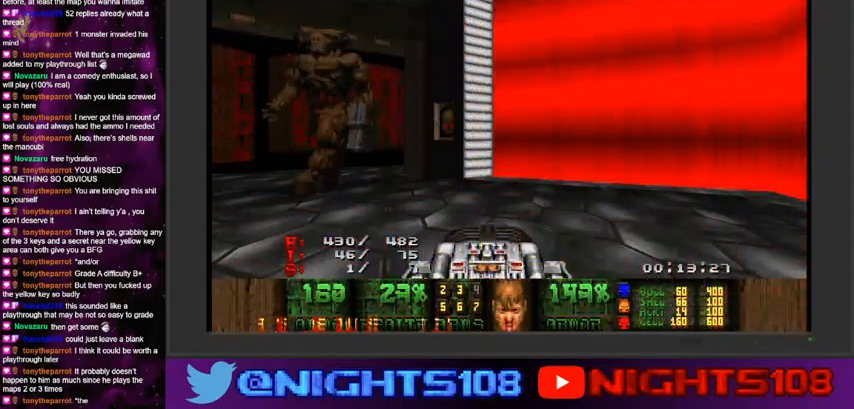
{"keys": [], "mouse": [], "events": [[400, "s", "up"]]}
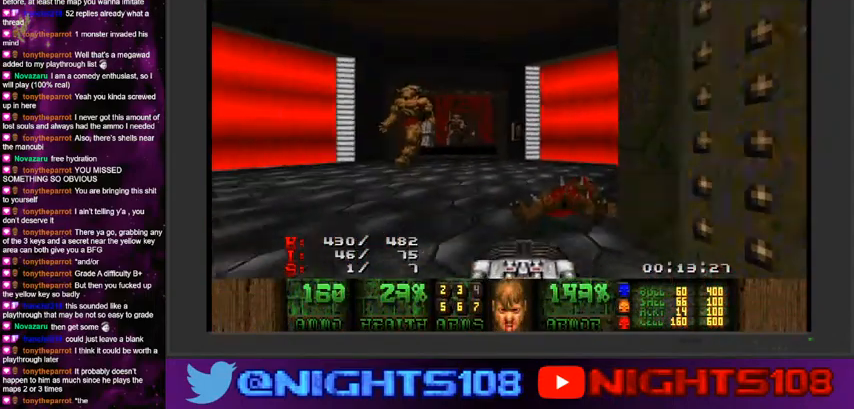
{"keys": ["a"], "mouse": [], "events": [[133, "a", "down"], [366, "w", "down"], [400, "d", "down"], [466, "w", "up"], [500, "d", "up"]]}
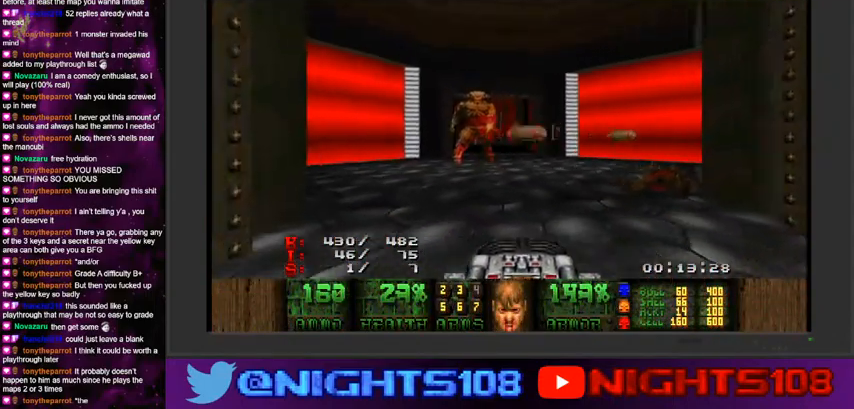
{"keys": ["d", "w"], "mouse": [], "events": [[100, "a", "up"], [133, "d", "down"], [200, "w", "down"]]}
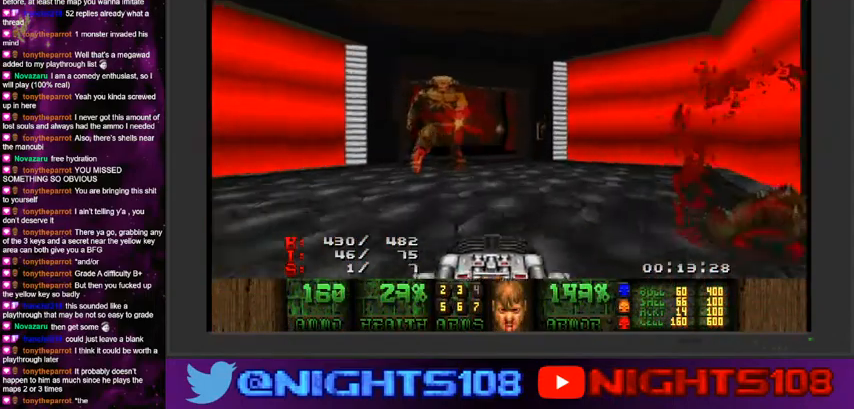
{"keys": ["a", "w"], "mouse": [], "events": [[66, "a", "down"], [133, "d", "up"], [200, "a", "up"], [266, "d", "down"], [366, "a", "down"], [433, "d", "up"]]}
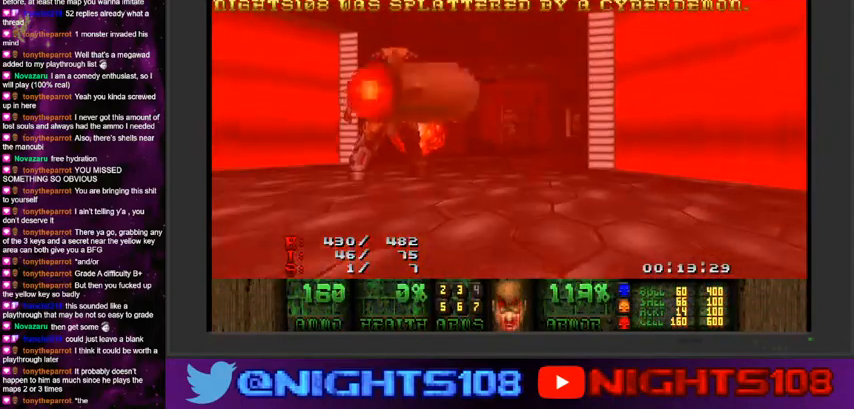
{"keys": ["w"], "mouse": [], "events": [[33, "space", "down"], [66, "a", "up"], [266, "space", "up"]]}
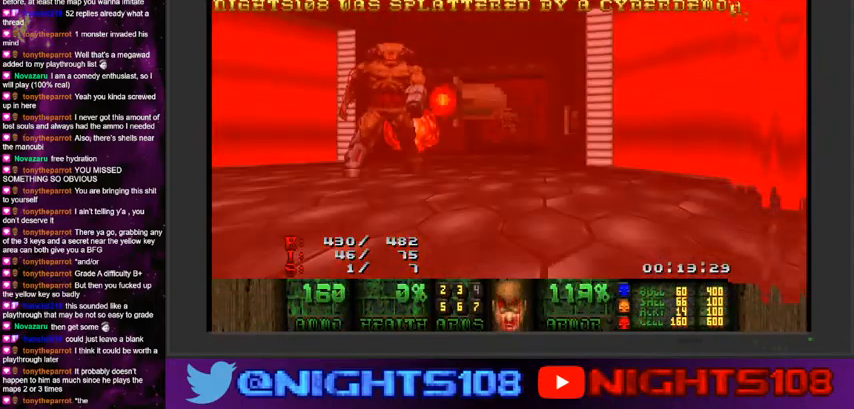
{"keys": [], "mouse": [], "events": [[366, "w", "up"]]}
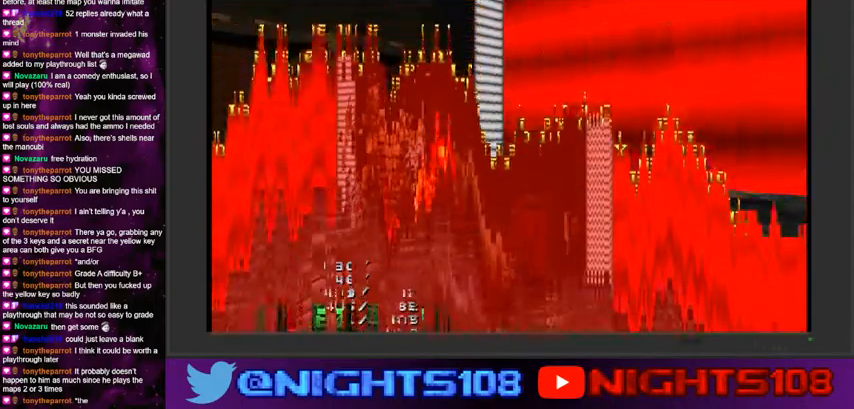
{"keys": [], "mouse": [], "events": []}
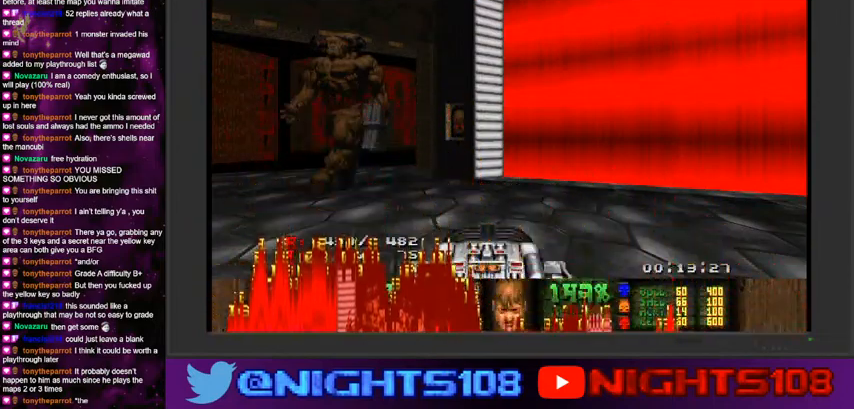
{"keys": [], "mouse": []}
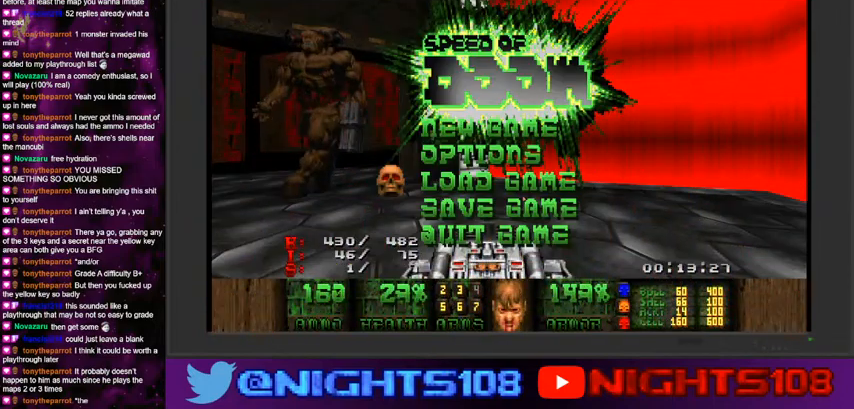
{"keys": [], "mouse": [], "events": []}
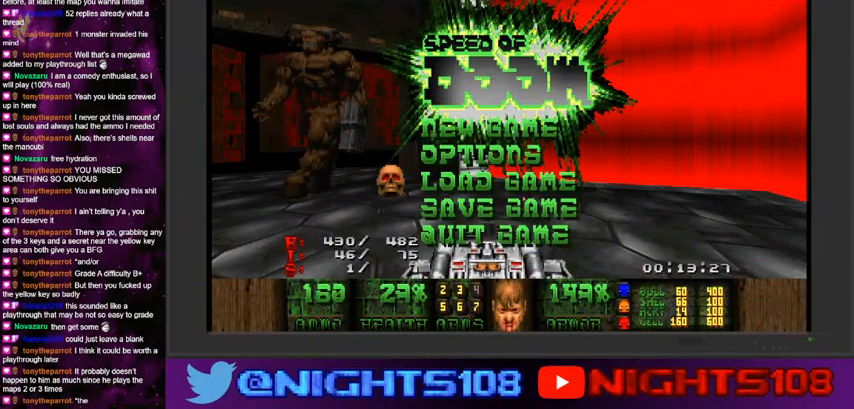
{"keys": [], "mouse": []}
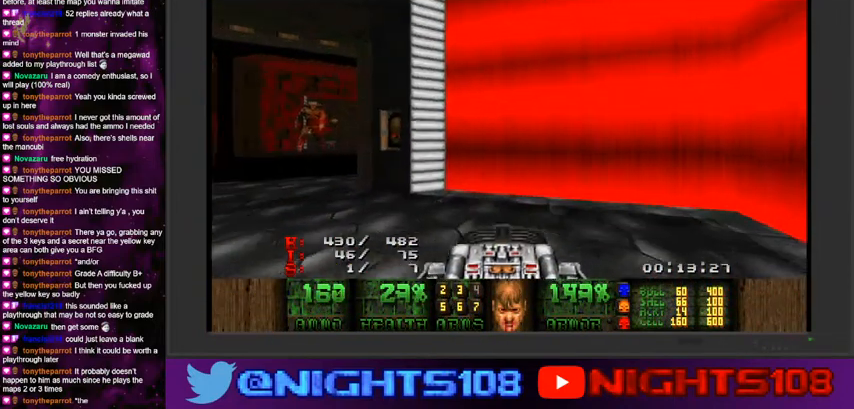
{"keys": ["w"], "mouse": [], "events": [[200, "w", "down"], [300, "a", "down"], [433, "a", "up"]]}
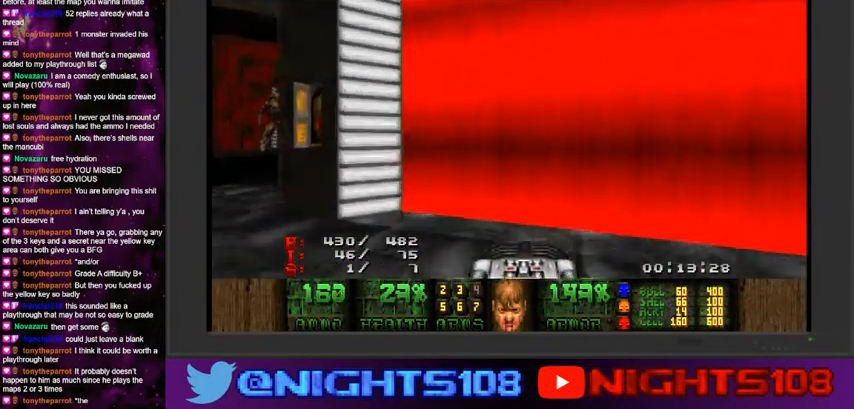
{"keys": ["a", "w"], "mouse": [], "events": [[33, "a", "down"], [266, "a", "up"], [400, "a", "down"]]}
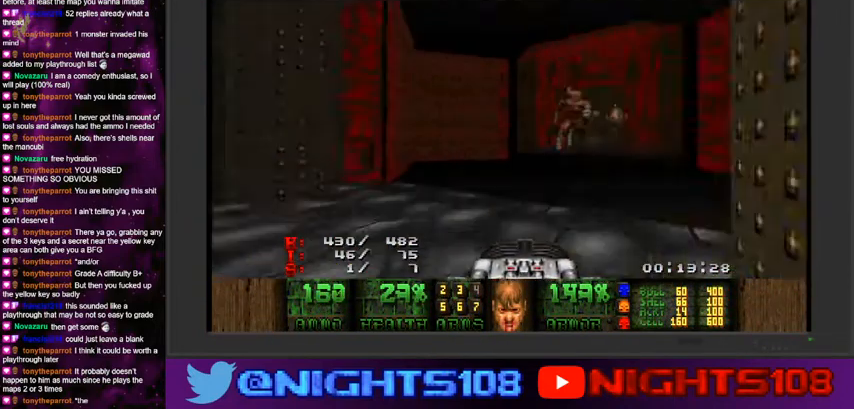
{"keys": [], "mouse": ["left"], "events": [[133, "a", "up"], [233, "mouse_left", "down"], [300, "w", "up"]]}
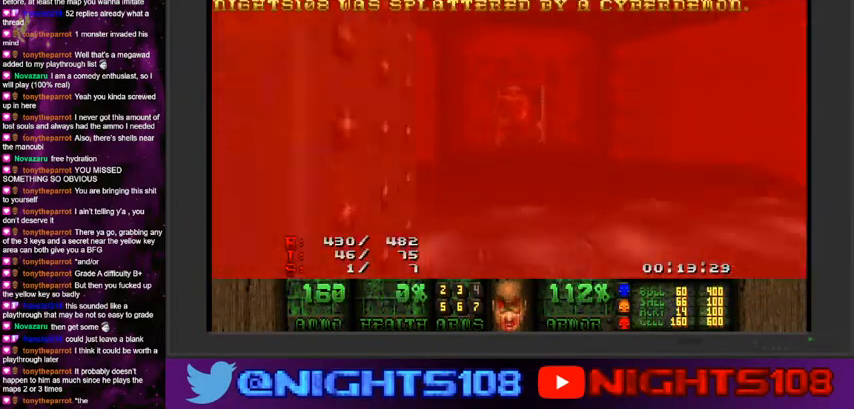
{"keys": ["w"], "mouse": [], "events": [[33, "space", "down"], [66, "mouse_left", "up"], [66, "w", "down"], [400, "space", "up"]]}